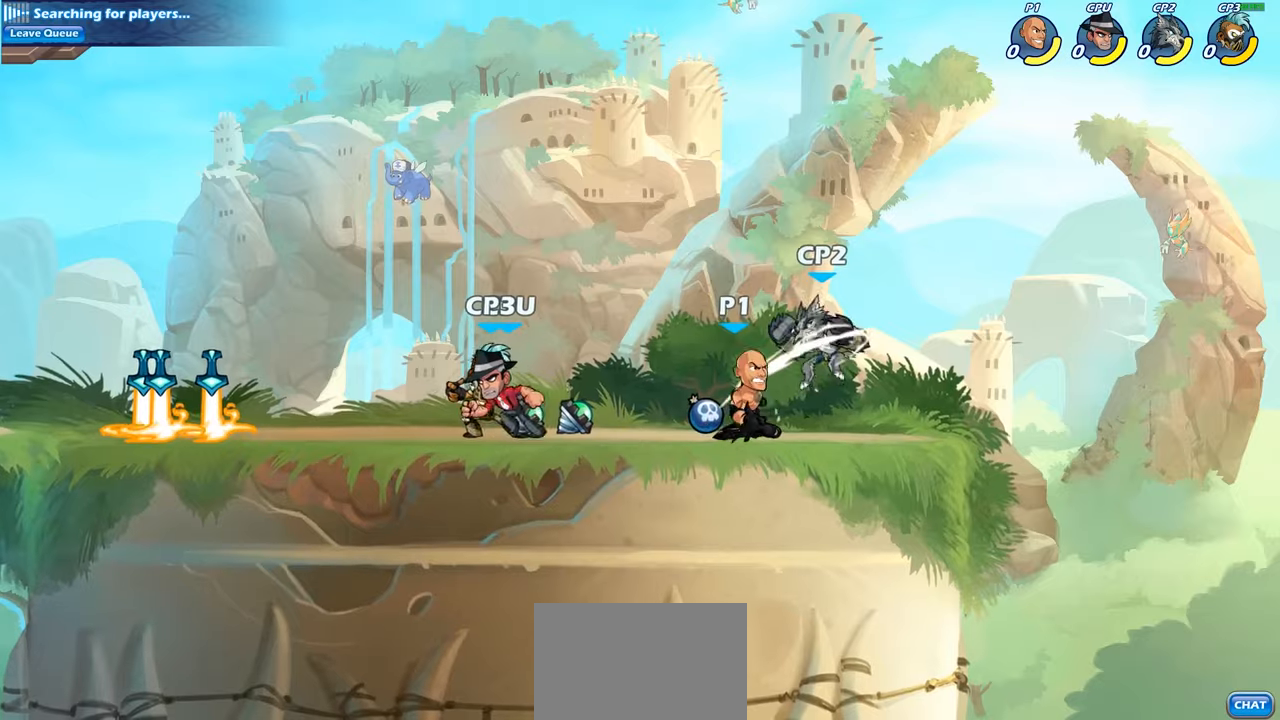
Gameplay with a controller (PlayStation layout); each line is a JSON object with the inputs held at the frame after it (dt_ms = milliseconds from this image to that frame). "events" lists button and stick changes between this image and that frame as [ms after this image, input, new state], when the widget could be followed in between.
{"dt_ms": 500, "buttons": [], "left_stick": "center", "right_stick": "center", "events": [[33, "SQUARE", "up"], [166, "left_stick", "down"], [250, "SQUARE", "down"], [416, "SQUARE", "up"], [466, "left_stick", "center"]]}
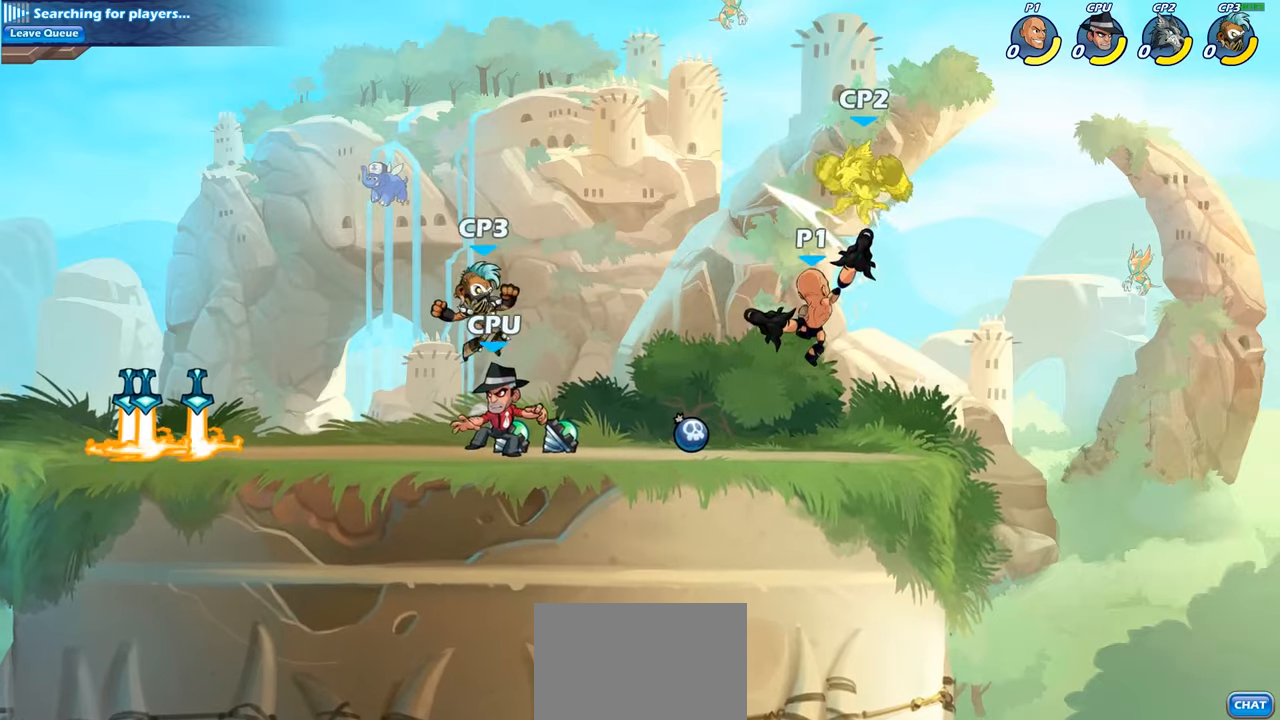
{"dt_ms": 500, "buttons": ["SQUARE"], "left_stick": "down-right", "right_stick": "center", "events": [[133, "CROSS", "down"], [150, "CROSS", "up"], [166, "CROSS", "down"], [166, "left_stick", "up-left"], [233, "CROSS", "up"], [266, "left_stick", "center"], [333, "R2", "down"], [400, "left_stick", "down"], [450, "SQUARE", "down"], [483, "R2", "up"], [483, "left_stick", "down-right"]]}
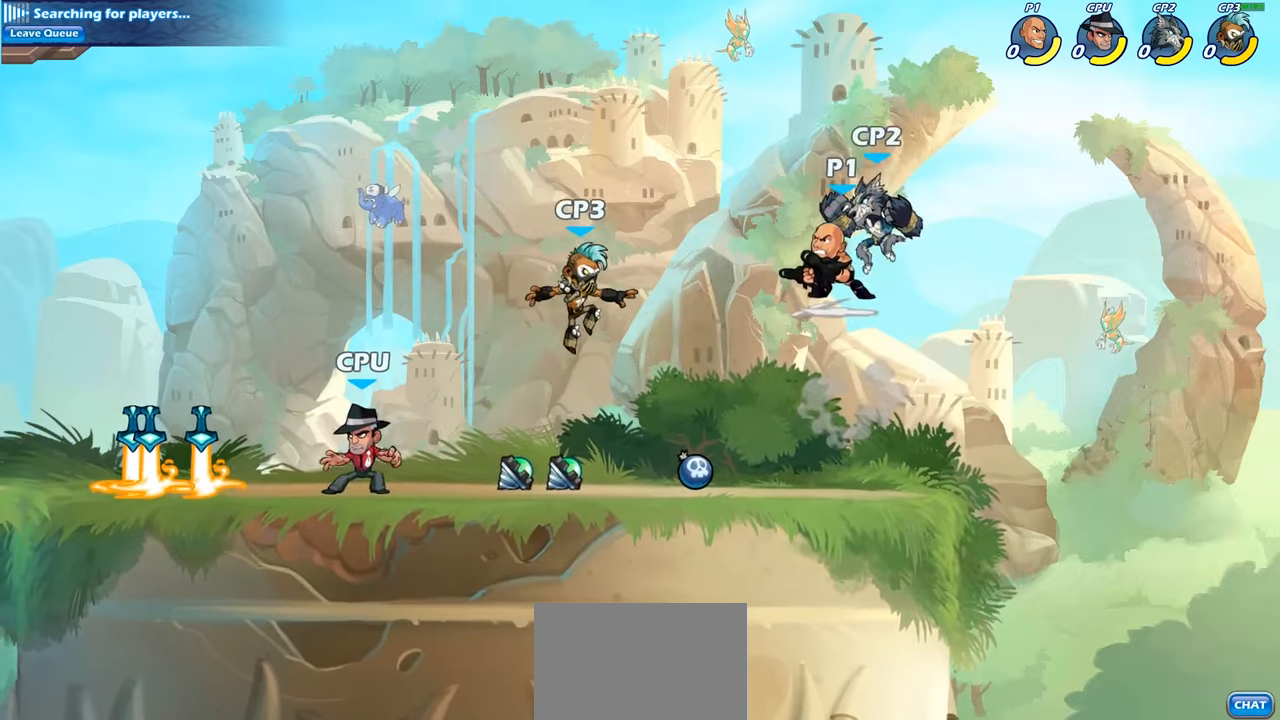
{"dt_ms": 500, "buttons": [], "left_stick": "right", "right_stick": "center", "events": [[66, "SQUARE", "up"], [133, "left_stick", "center"], [416, "left_stick", "right"]]}
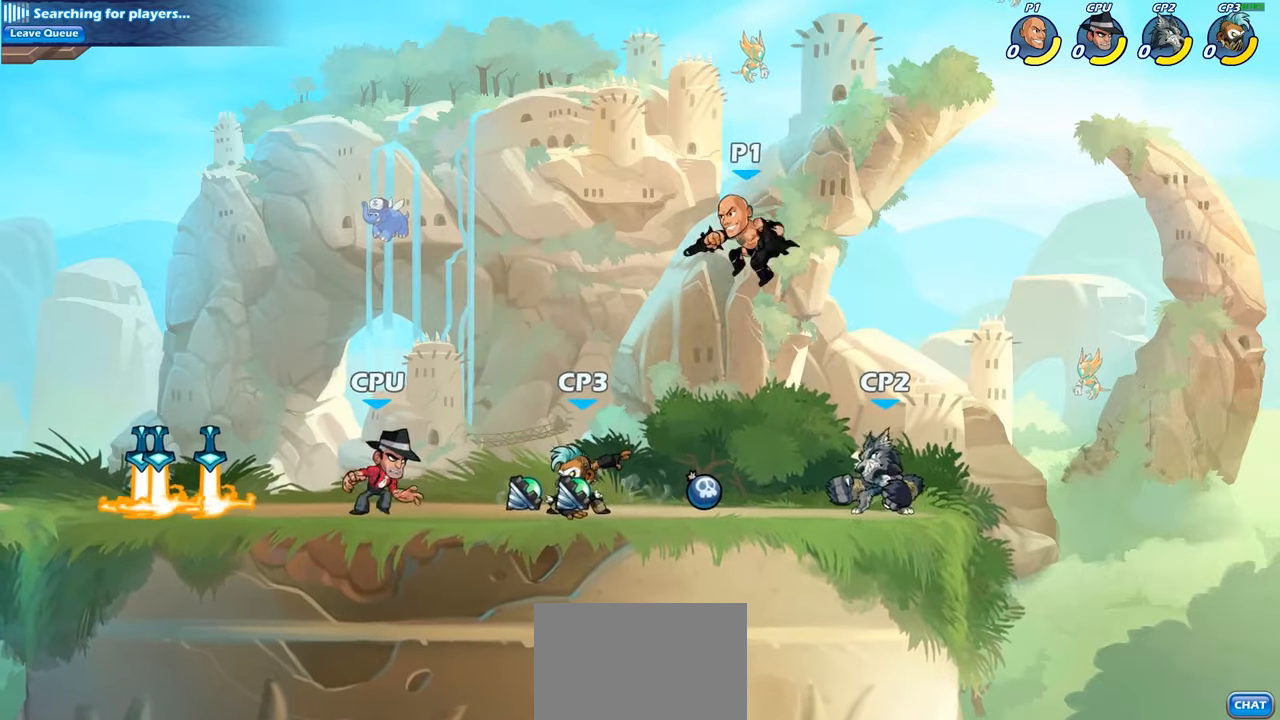
{"dt_ms": 500, "buttons": [], "left_stick": "center", "right_stick": "center", "events": [[83, "SQUARE", "down"], [200, "SQUARE", "up"], [416, "left_stick", "center"]]}
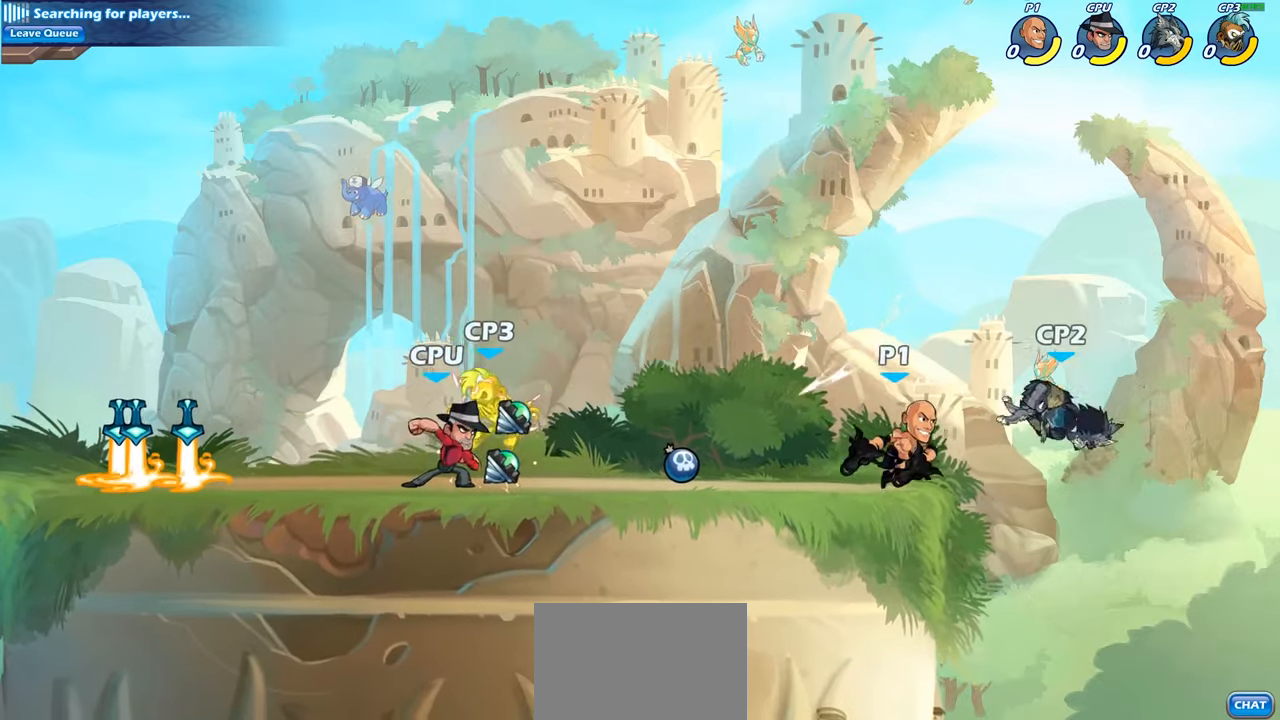
{"dt_ms": 500, "buttons": [], "left_stick": "center", "right_stick": "center", "events": [[150, "left_stick", "right"], [200, "R2", "down"], [300, "CIRCLE", "down"], [300, "left_stick", "down-left"], [316, "R2", "up"], [416, "CIRCLE", "up"], [483, "left_stick", "center"]]}
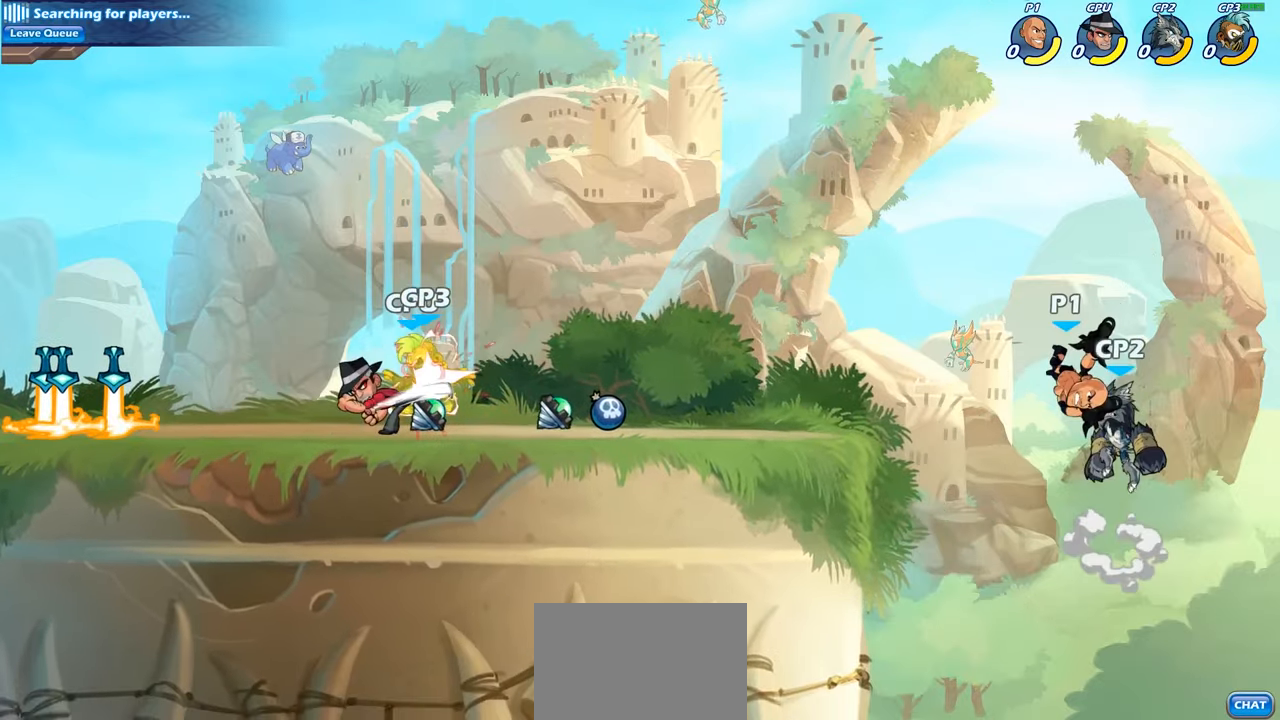
{"dt_ms": 500, "buttons": [], "left_stick": "left", "right_stick": "center", "events": [[416, "left_stick", "left"]]}
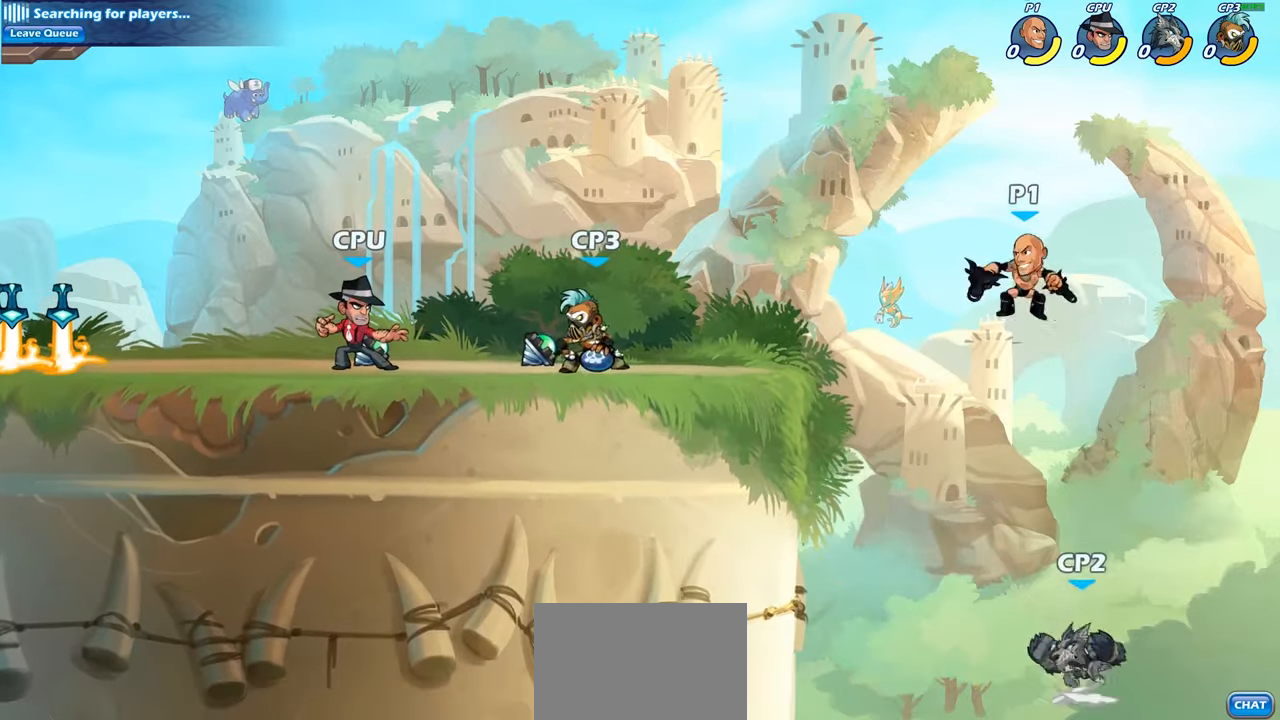
{"dt_ms": 500, "buttons": [], "left_stick": "center", "right_stick": "center", "events": [[100, "left_stick", "down-right"], [233, "SQUARE", "down"], [316, "SQUARE", "up"], [333, "left_stick", "center"]]}
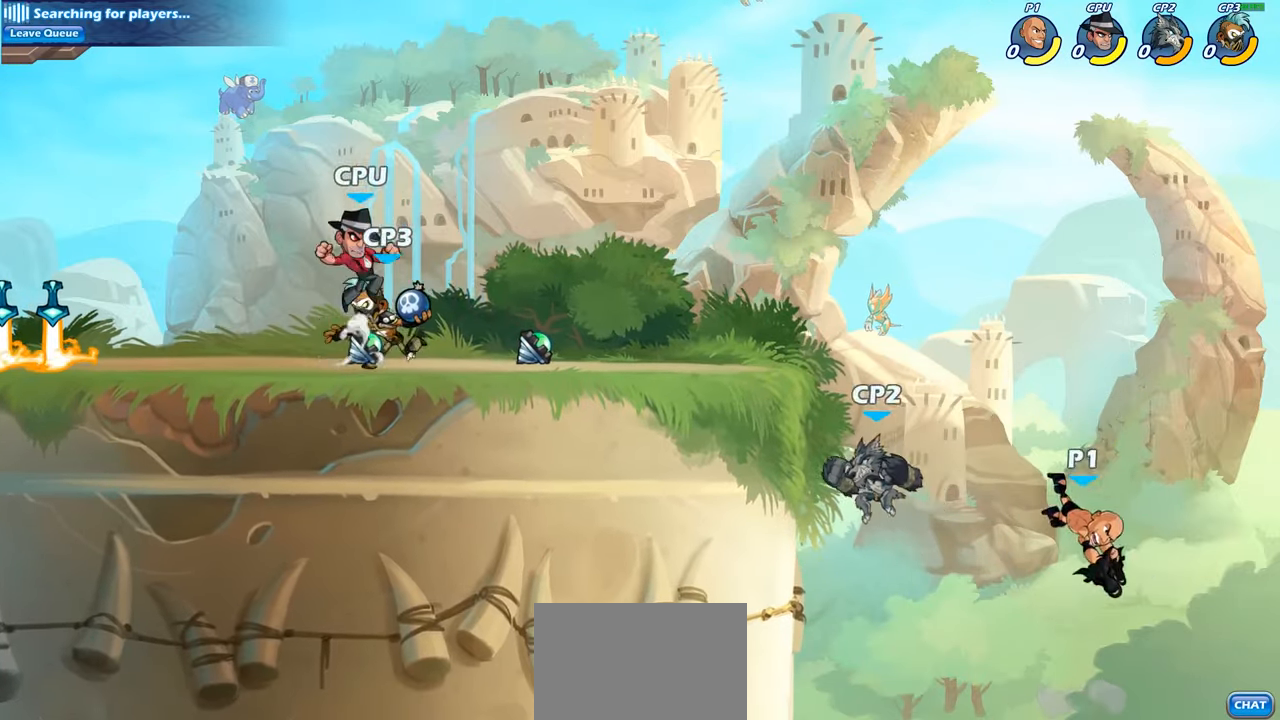
{"dt_ms": 500, "buttons": [], "left_stick": "left", "right_stick": "center", "events": [[183, "left_stick", "left"], [433, "CROSS", "down"], [500, "CROSS", "up"]]}
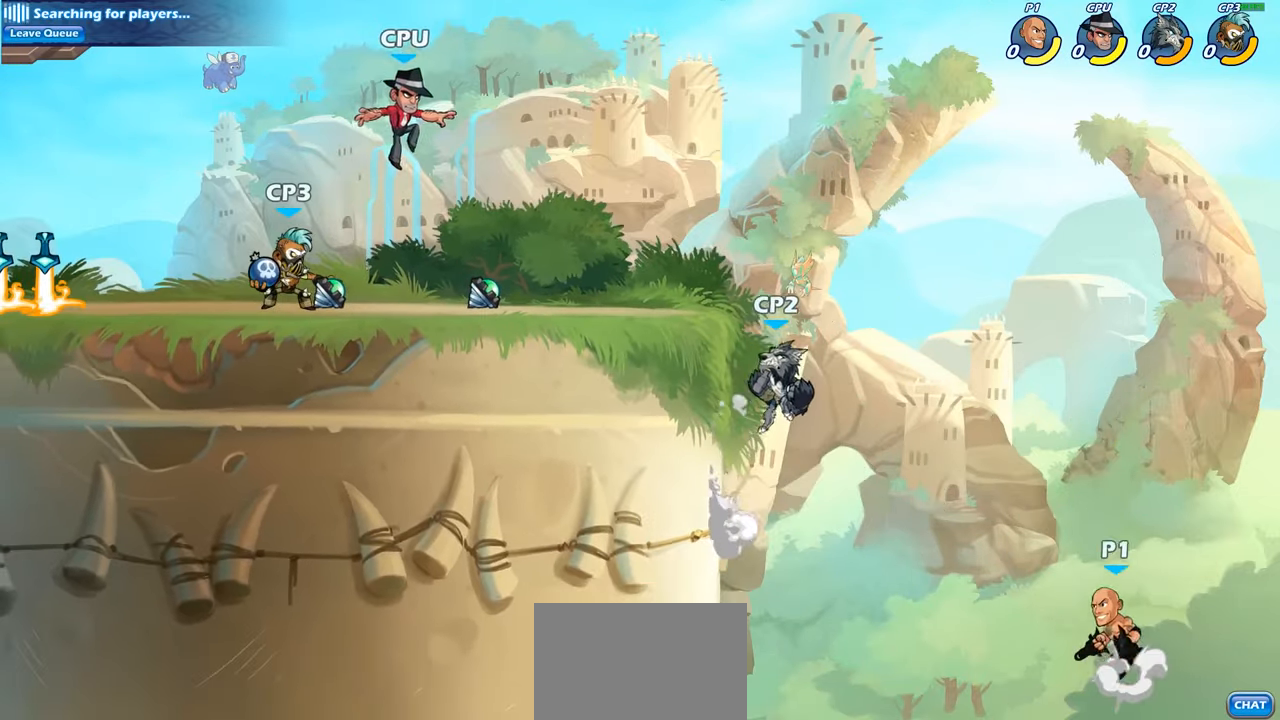
{"dt_ms": 500, "buttons": [], "left_stick": "left", "right_stick": "center", "events": [[116, "CROSS", "down"], [316, "CROSS", "up"]]}
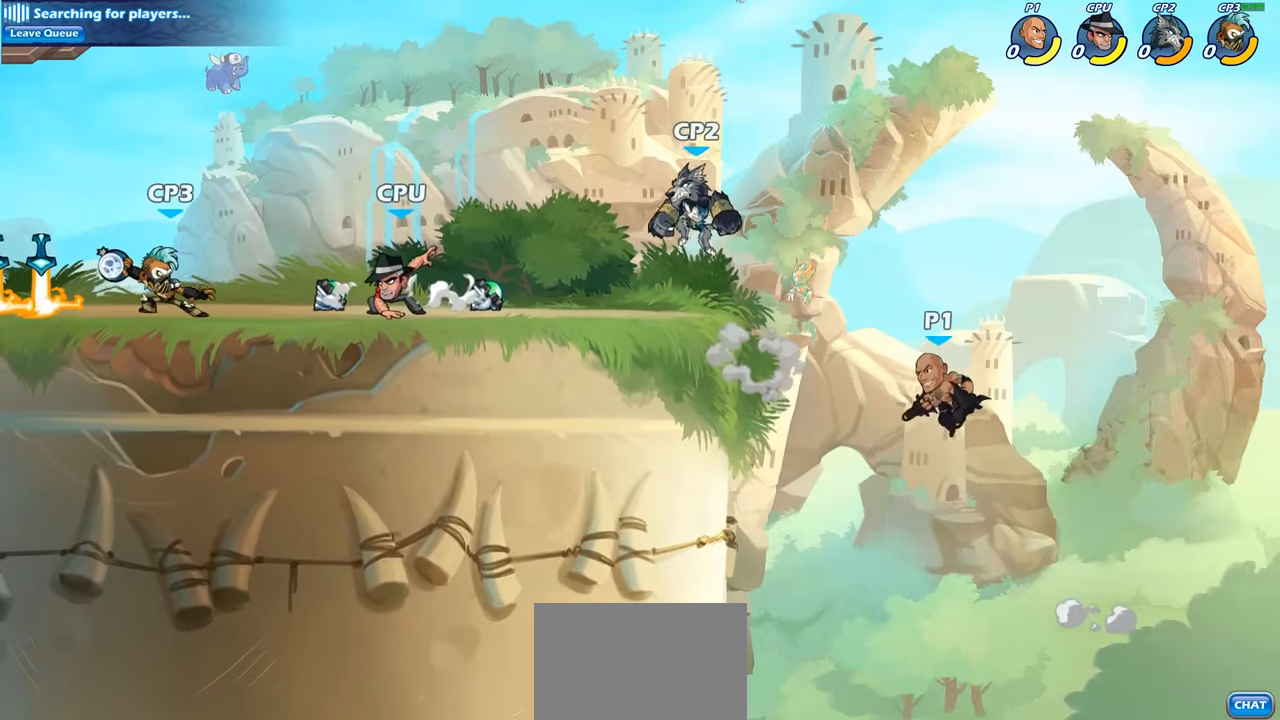
{"dt_ms": 500, "buttons": [], "left_stick": "center", "right_stick": "center", "events": [[50, "CIRCLE", "down"], [200, "CIRCLE", "up"], [350, "left_stick", "center"]]}
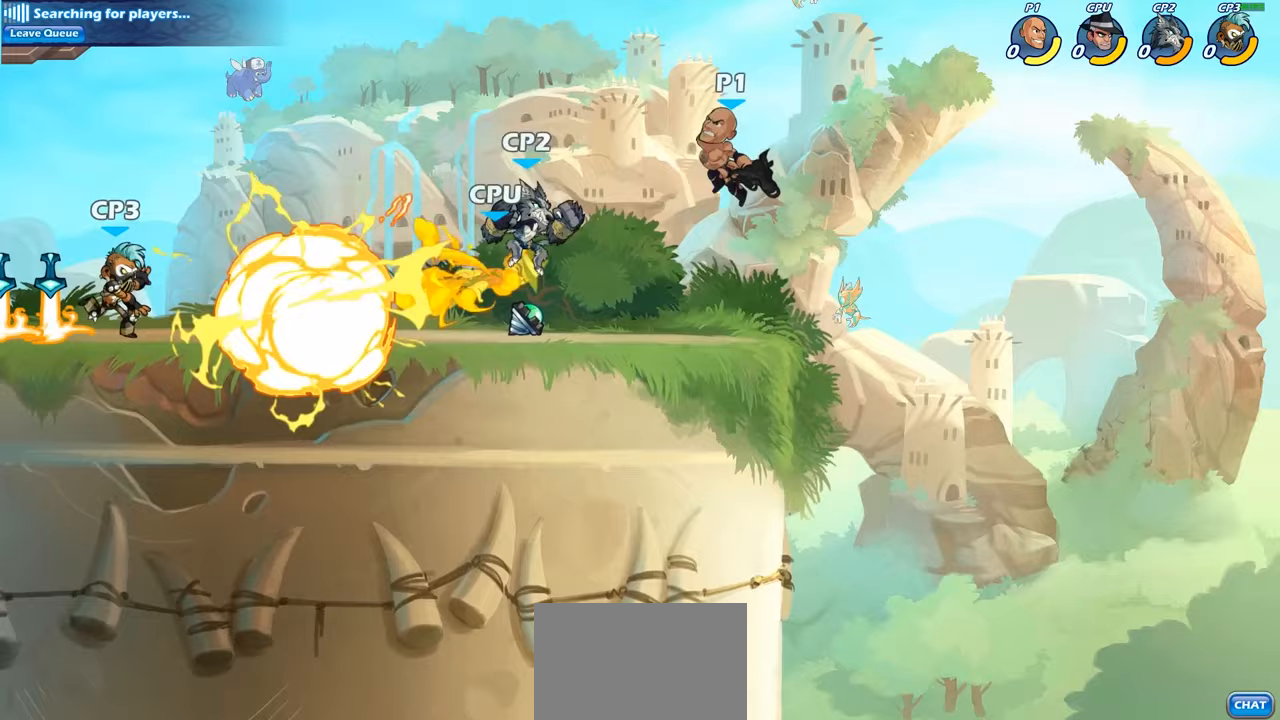
{"dt_ms": 500, "buttons": [], "left_stick": "center", "right_stick": "center", "events": [[200, "left_stick", "left"], [250, "SQUARE", "down"], [367, "SQUARE", "up"], [383, "left_stick", "center"]]}
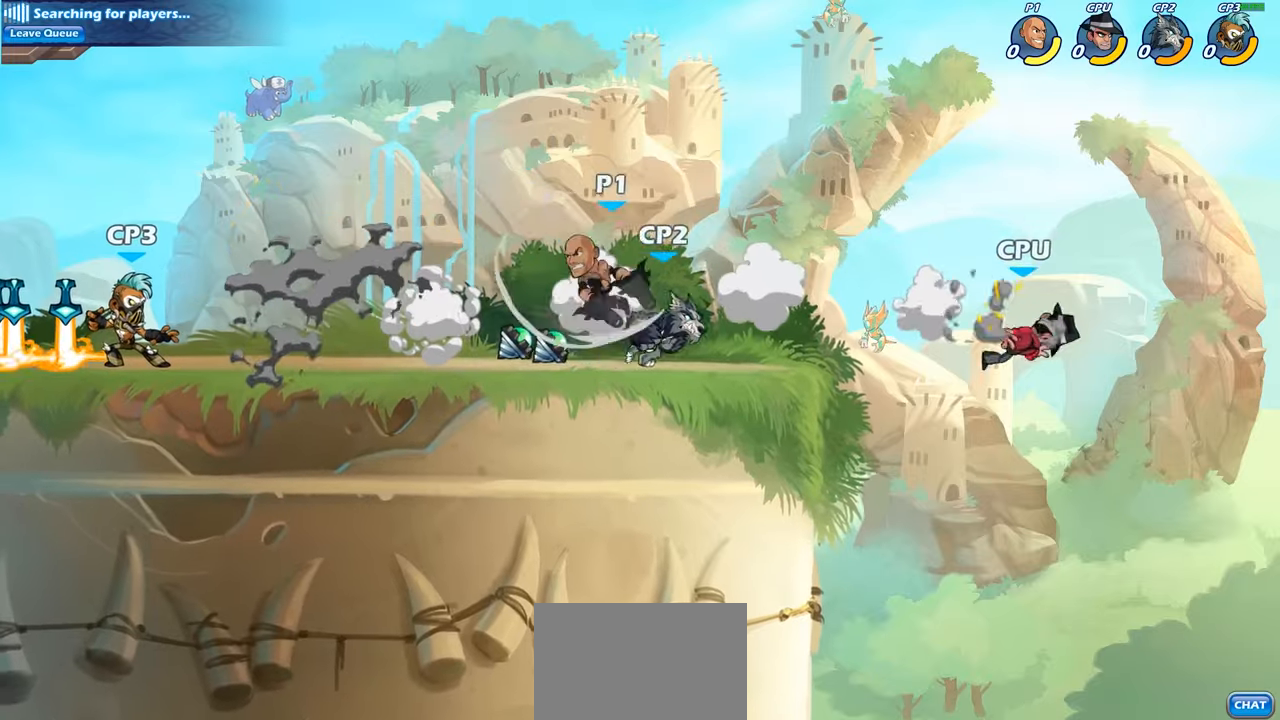
{"dt_ms": 500, "buttons": [], "left_stick": "right", "right_stick": "center", "events": [[300, "left_stick", "right"]]}
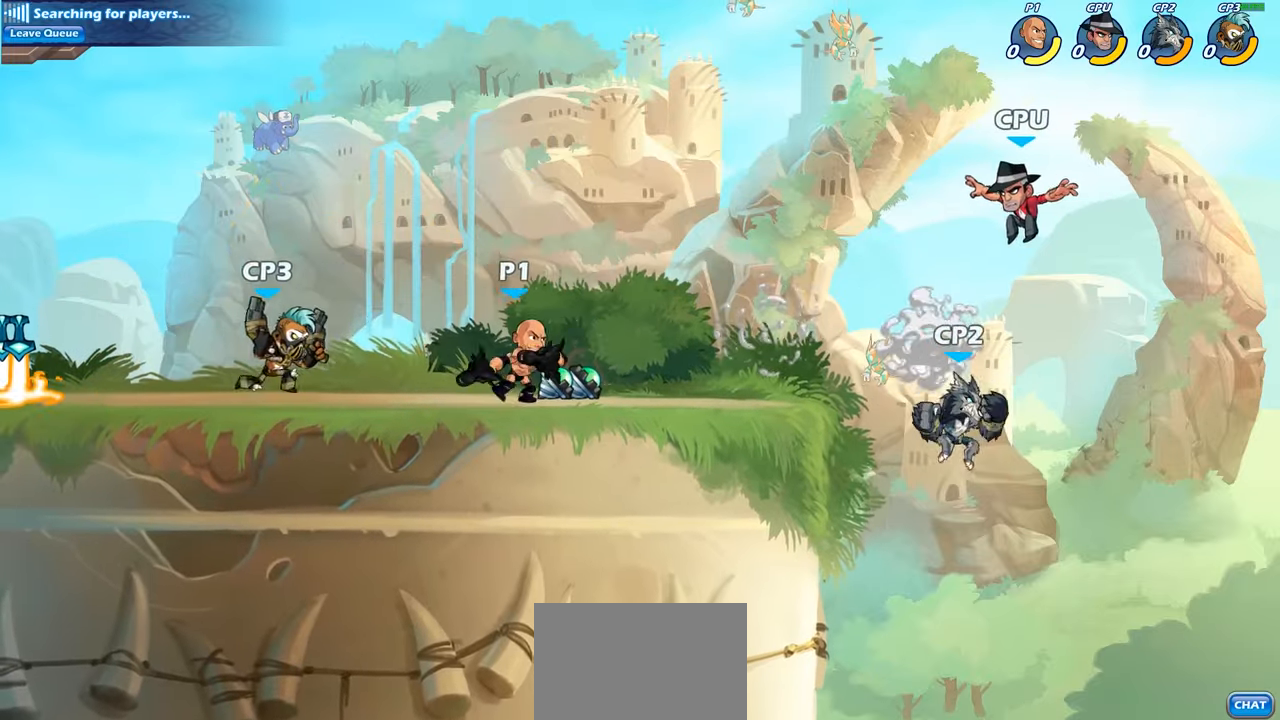
{"dt_ms": 500, "buttons": [], "left_stick": "center", "right_stick": "center", "events": [[83, "R2", "down"], [233, "R2", "up"], [233, "left_stick", "center"], [250, "CIRCLE", "down"], [350, "CIRCLE", "up"]]}
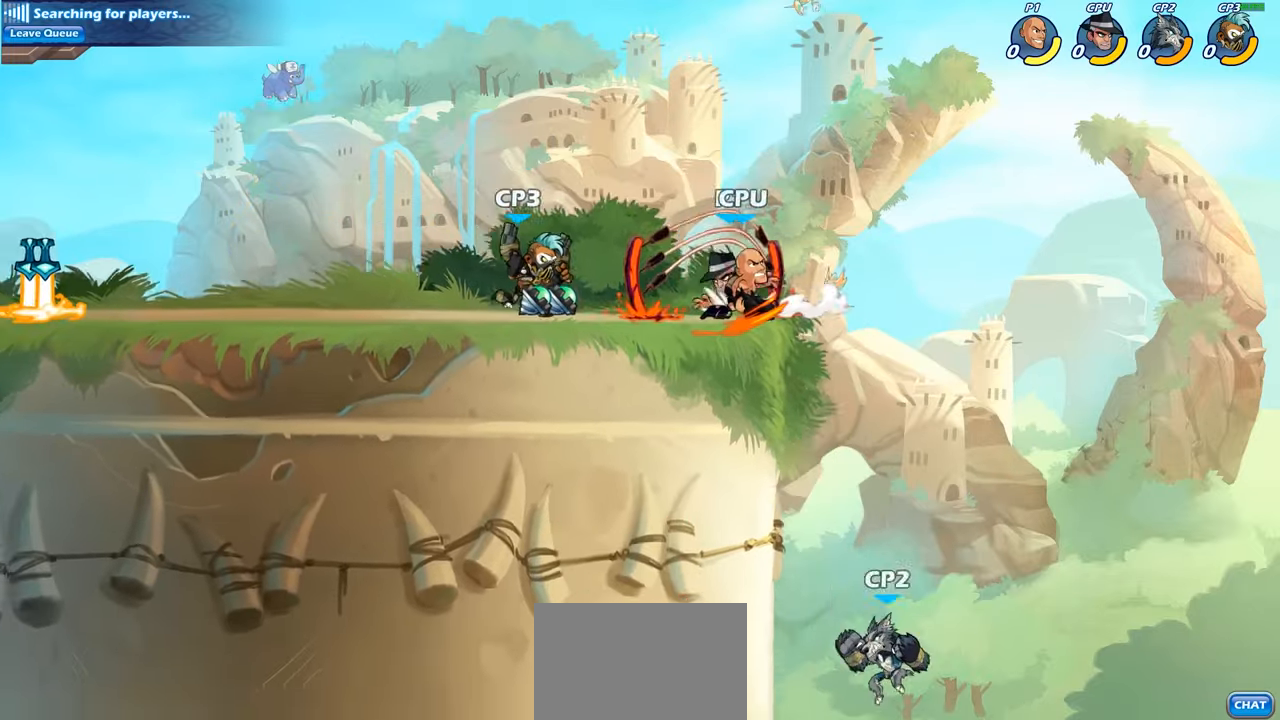
{"dt_ms": 500, "buttons": [], "left_stick": "center", "right_stick": "center", "events": []}
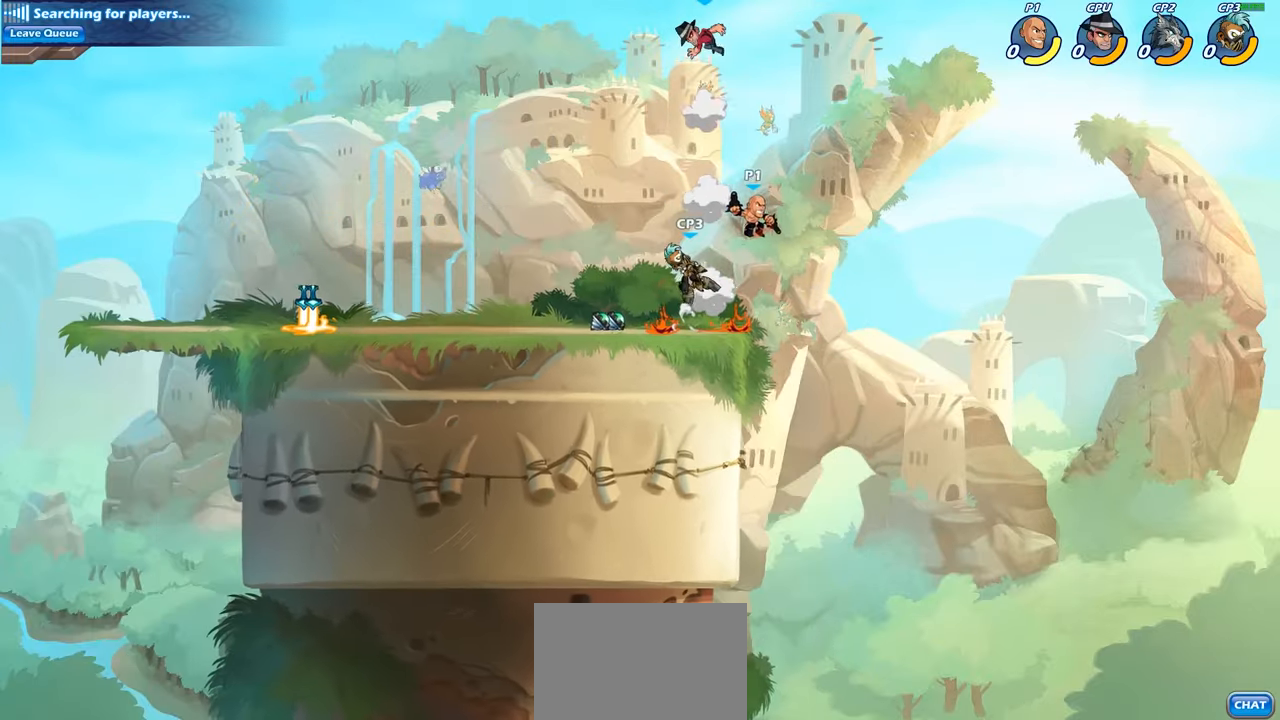
{"dt_ms": 500, "buttons": [], "left_stick": "center", "right_stick": "center", "events": [[17, "CROSS", "down"], [17, "left_stick", "left"], [100, "CROSS", "up"], [117, "CIRCLE", "down"], [117, "left_stick", "down"], [433, "CIRCLE", "up"], [433, "left_stick", "center"]]}
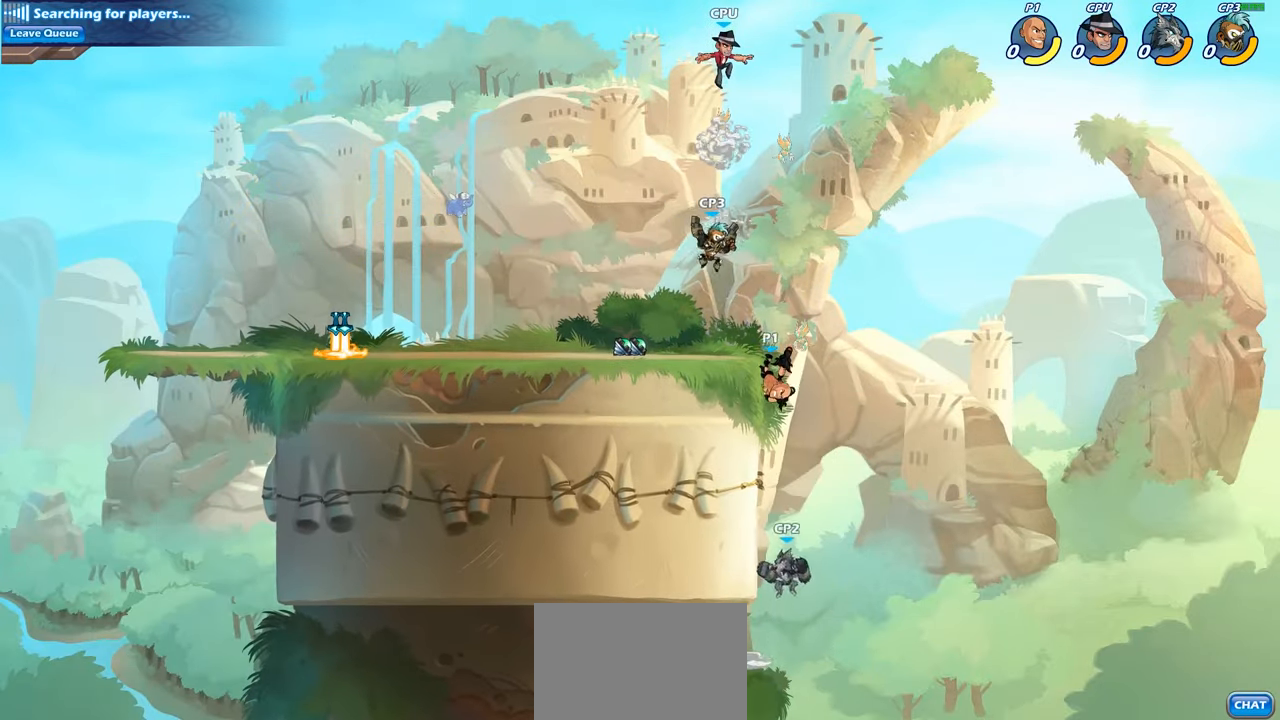
{"dt_ms": 500, "buttons": [], "left_stick": "left", "right_stick": "center", "events": [[433, "left_stick", "left"]]}
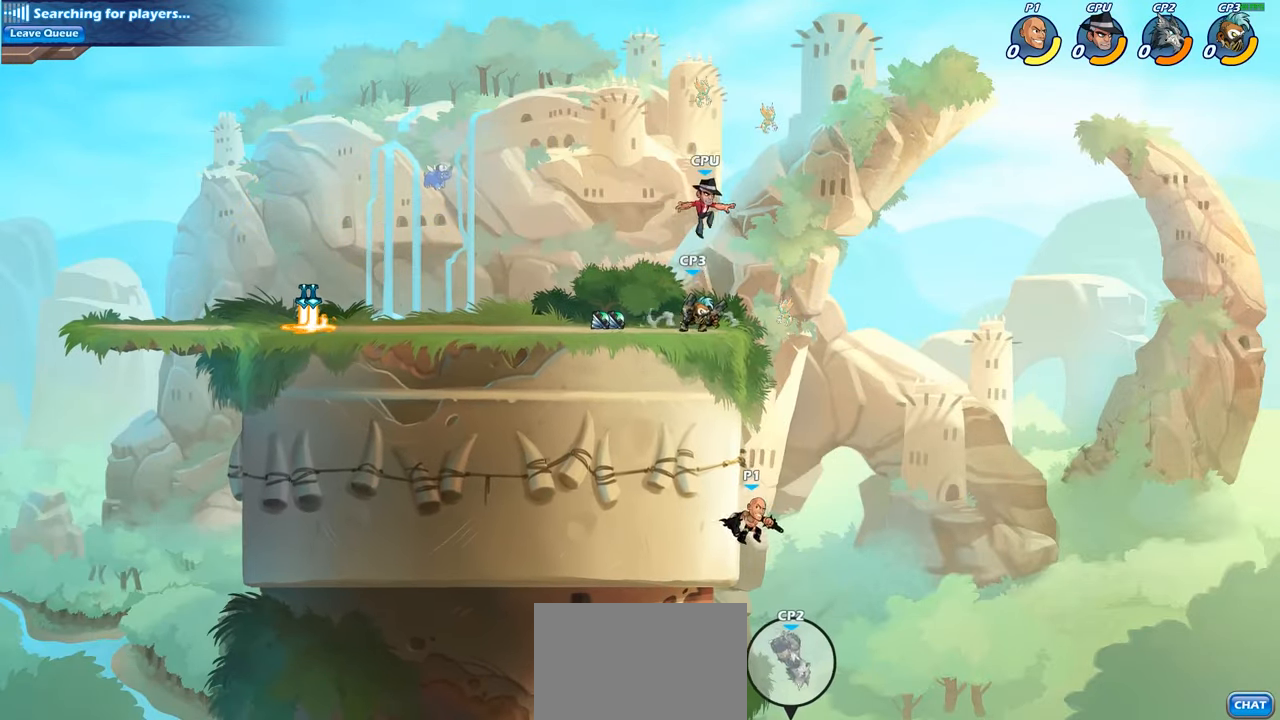
{"dt_ms": 500, "buttons": [], "left_stick": "down-left", "right_stick": "center", "events": [[67, "CROSS", "down"], [117, "left_stick", "up-left"], [167, "CROSS", "up"], [233, "left_stick", "up-right"], [333, "left_stick", "up-left"], [500, "left_stick", "down-left"]]}
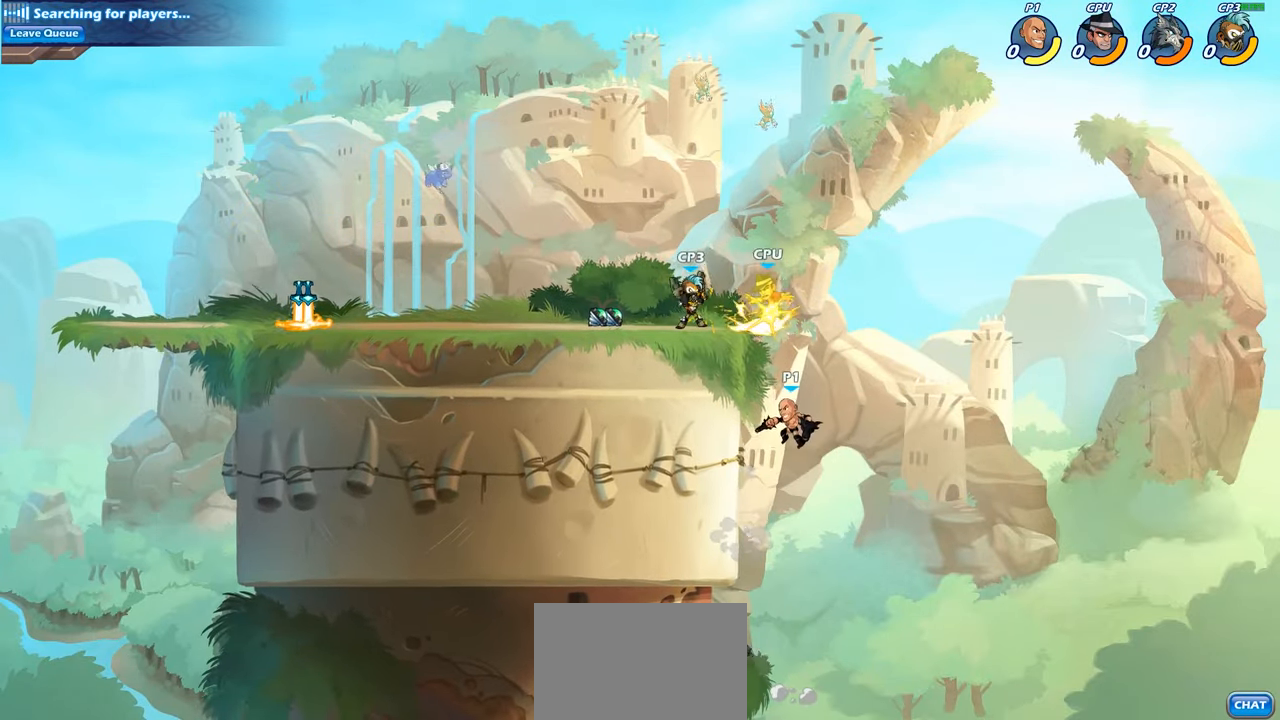
{"dt_ms": 500, "buttons": ["CIRCLE"], "left_stick": "down", "right_stick": "center", "events": [[217, "left_stick", "center"], [383, "R2", "down"], [383, "left_stick", "down"], [400, "CIRCLE", "down"], [450, "R2", "up"]]}
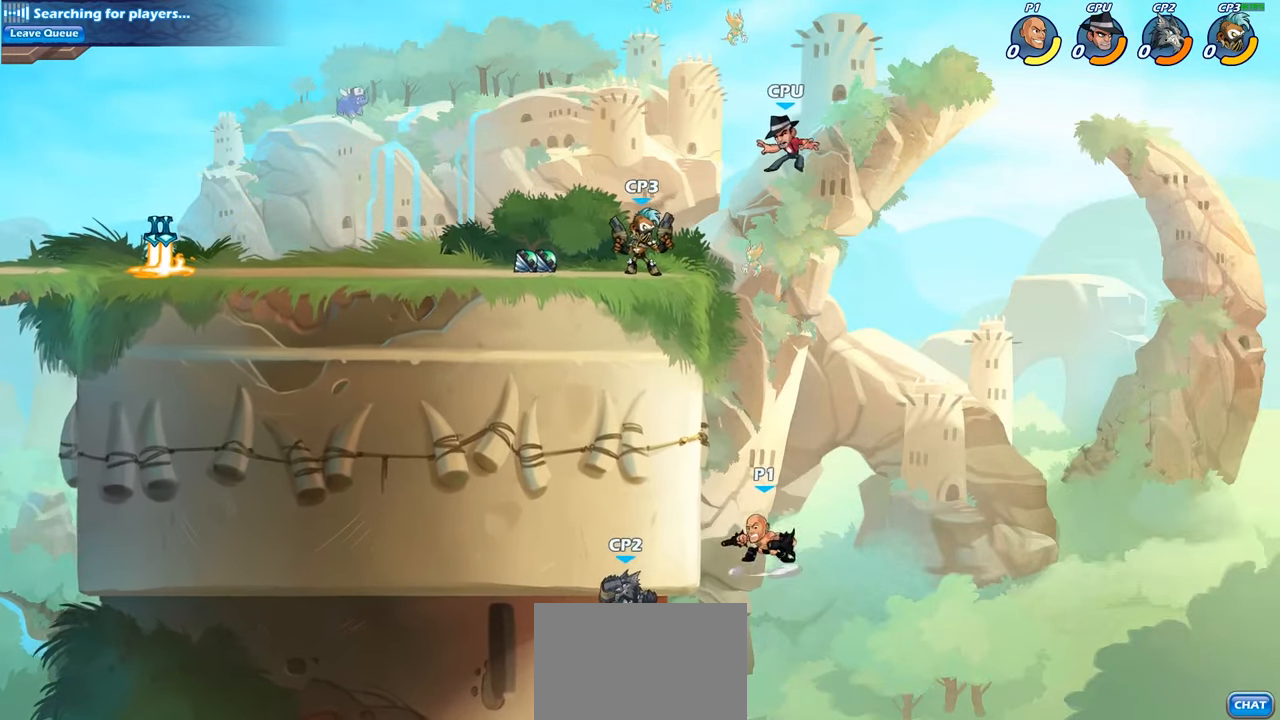
{"dt_ms": 500, "buttons": [], "left_stick": "center", "right_stick": "center", "events": [[50, "left_stick", "center"], [500, "CIRCLE", "up"]]}
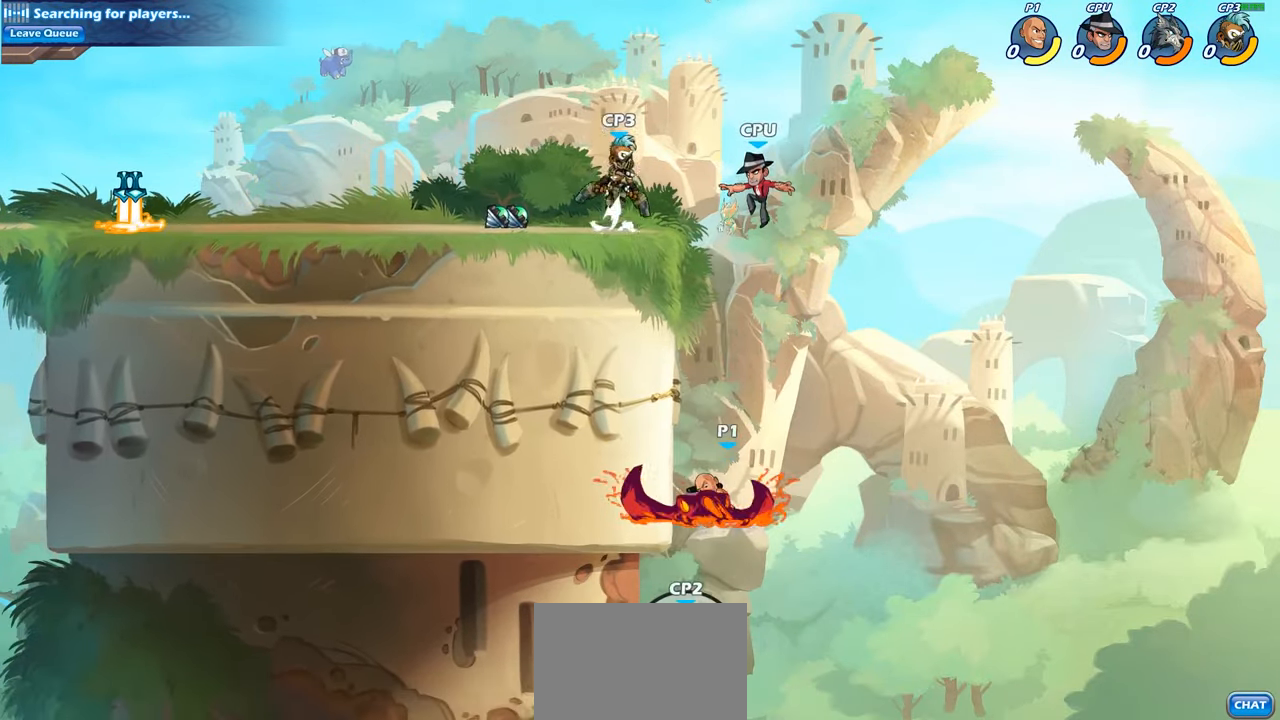
{"dt_ms": 500, "buttons": [], "left_stick": "right", "right_stick": "center", "events": [[117, "left_stick", "right"], [300, "CROSS", "down"], [467, "CROSS", "up"]]}
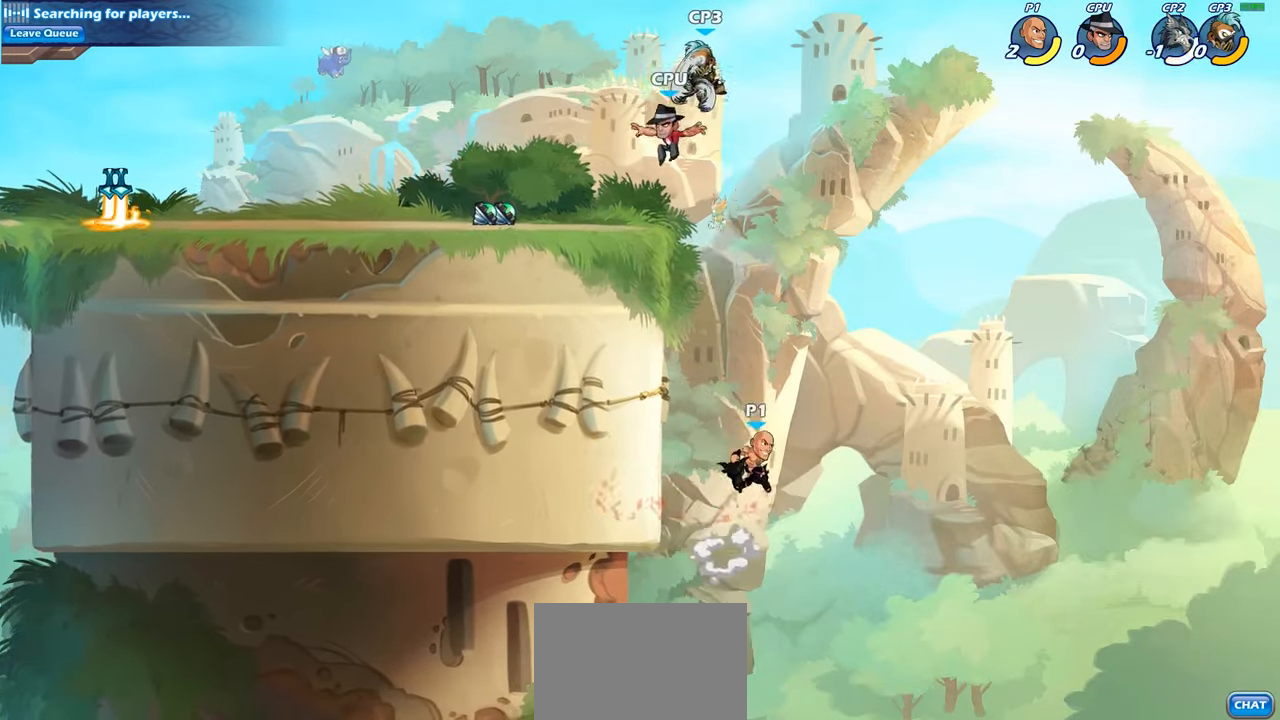
{"dt_ms": 500, "buttons": [], "left_stick": "left", "right_stick": "center", "events": [[67, "left_stick", "up"], [84, "CROSS", "down"], [117, "left_stick", "up-left"], [217, "left_stick", "left"], [250, "CIRCLE", "down"], [250, "CROSS", "up"], [417, "CIRCLE", "up"]]}
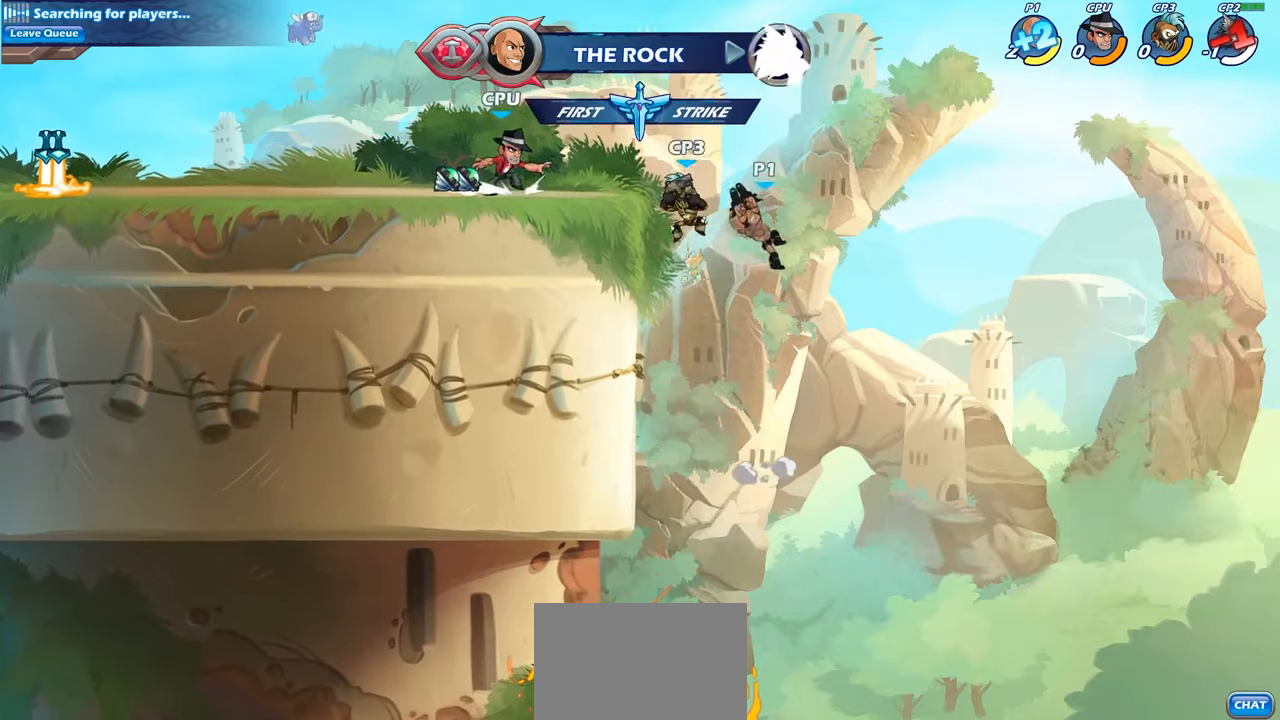
{"dt_ms": 500, "buttons": ["SQUARE"], "left_stick": "center", "right_stick": "center", "events": [[84, "left_stick", "up-left"], [184, "left_stick", "center"], [284, "left_stick", "left"], [384, "R1", "down"], [417, "SQUARE", "down"], [434, "R1", "up"], [450, "left_stick", "center"]]}
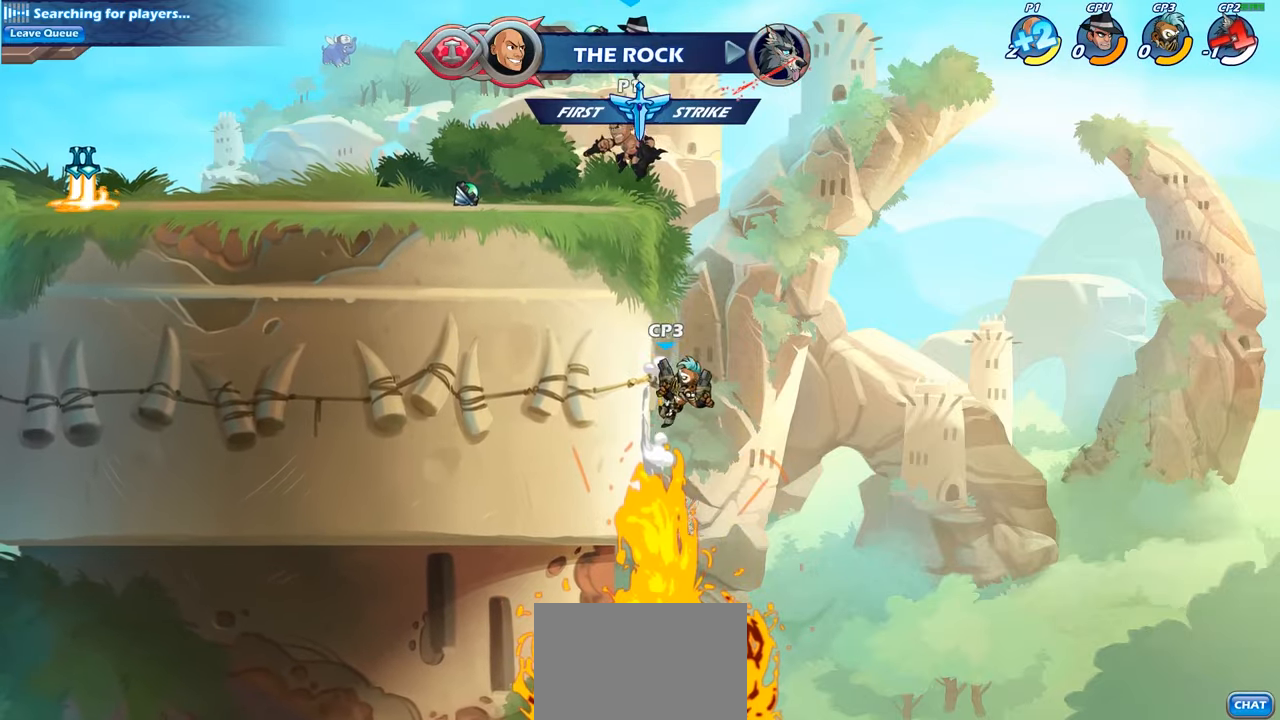
{"dt_ms": 500, "buttons": [], "left_stick": "left", "right_stick": "center", "events": [[34, "SQUARE", "up"], [234, "left_stick", "left"]]}
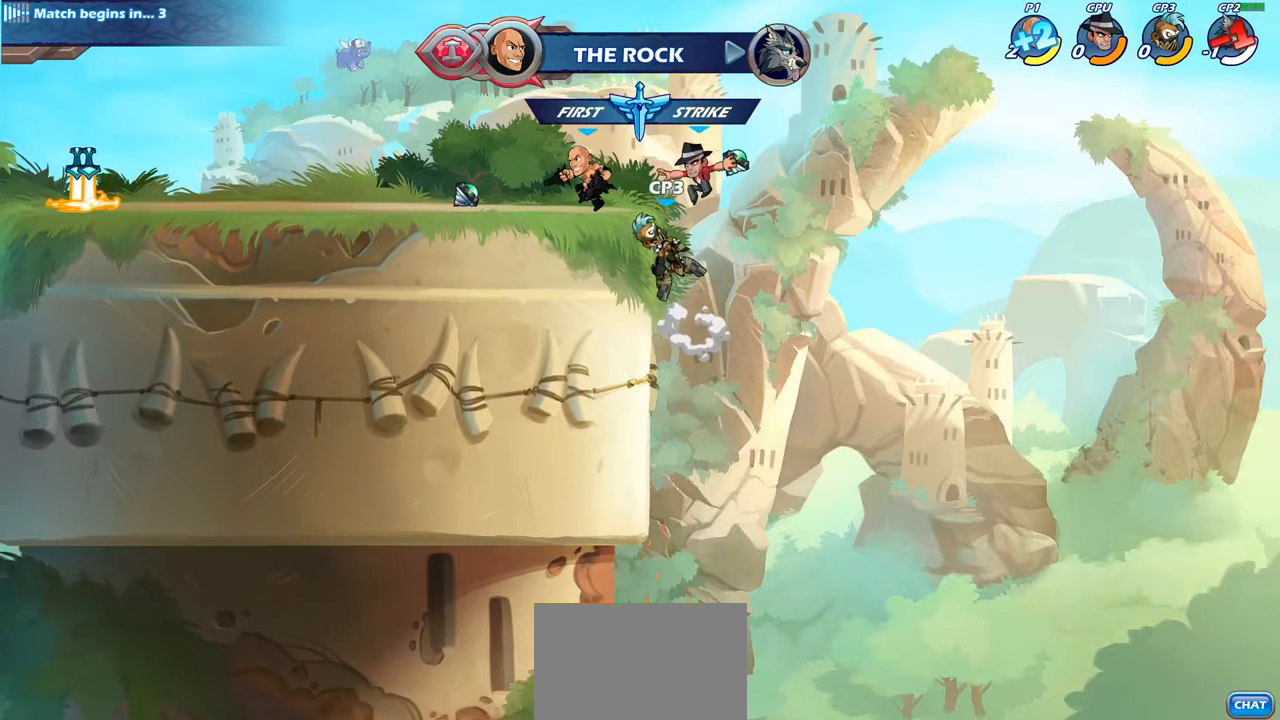
{"dt_ms": 500, "buttons": ["R2"], "left_stick": "down", "right_stick": "center", "events": [[134, "left_stick", "center"], [234, "left_stick", "right"], [484, "R2", "down"], [500, "left_stick", "down"]]}
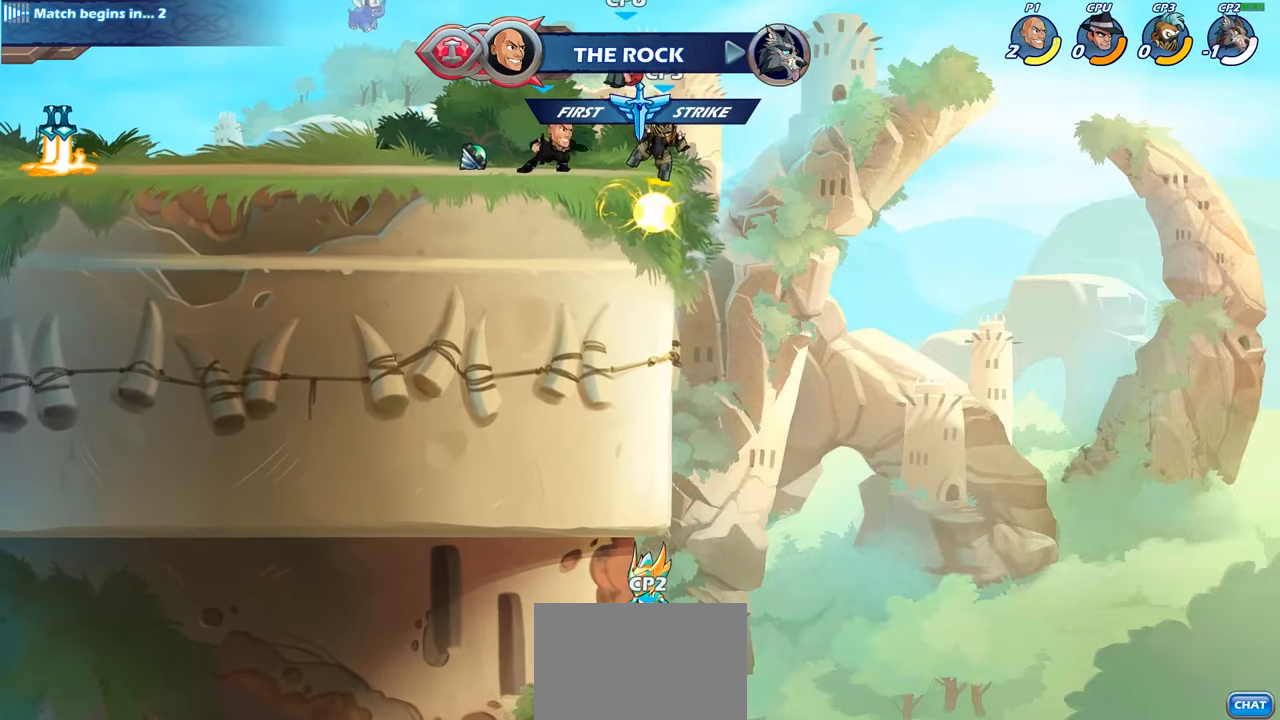
{"dt_ms": 500, "buttons": [], "left_stick": "center", "right_stick": "center", "events": [[17, "CIRCLE", "down"], [67, "R2", "up"], [117, "CIRCLE", "up"], [167, "left_stick", "center"]]}
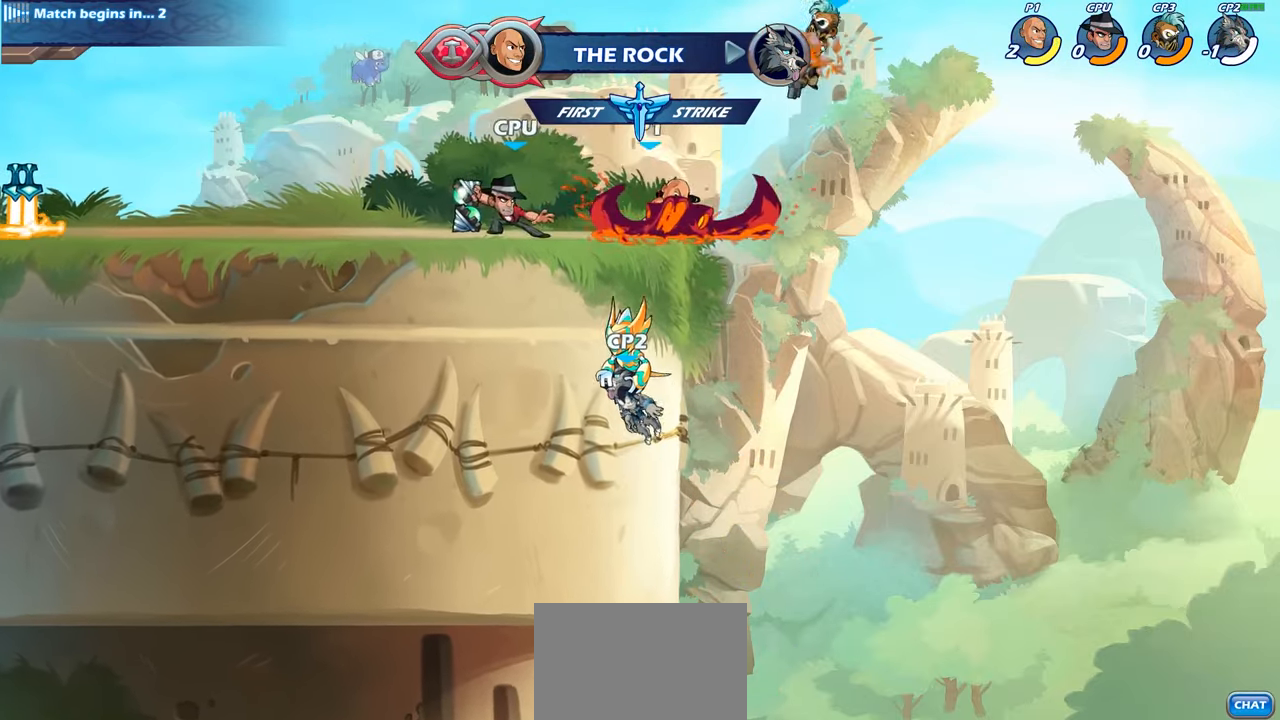
{"dt_ms": 500, "buttons": [], "left_stick": "left", "right_stick": "center", "events": [[167, "CROSS", "down"], [284, "CROSS", "up"], [484, "left_stick", "left"]]}
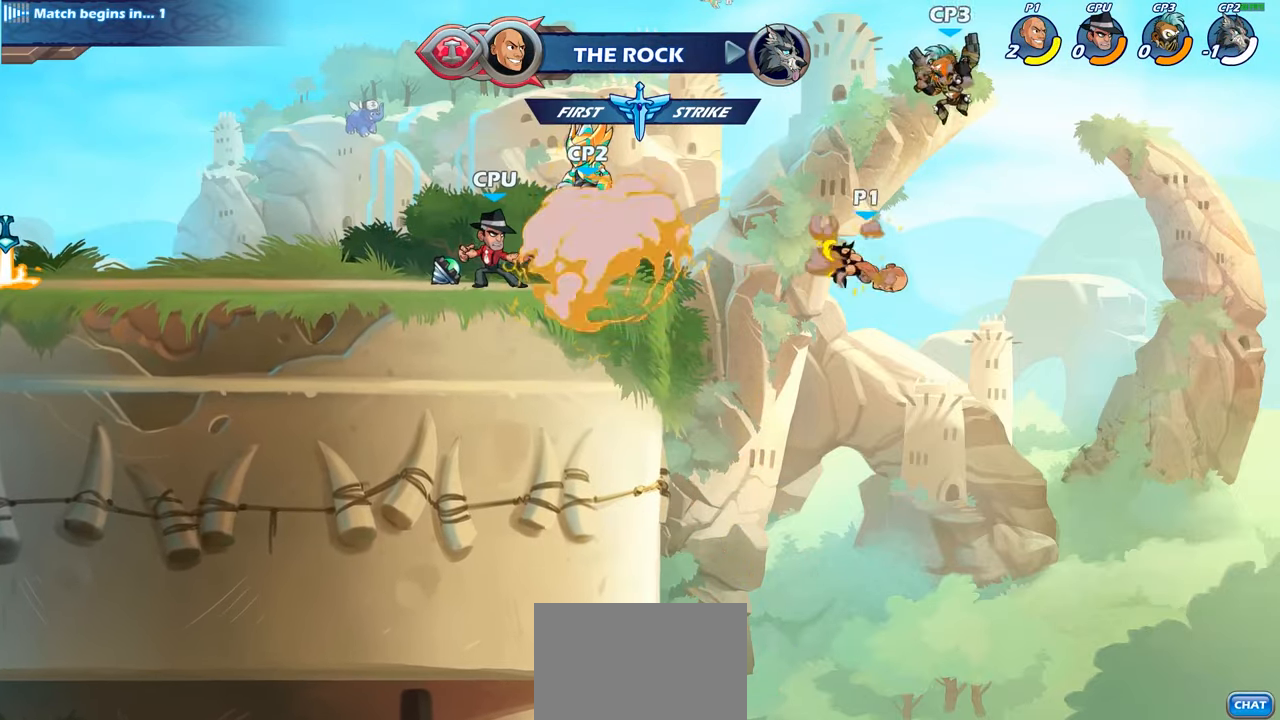
{"dt_ms": 500, "buttons": [], "left_stick": "up-left", "right_stick": "center", "events": [[184, "R2", "down"], [367, "R2", "up"], [484, "left_stick", "up-left"]]}
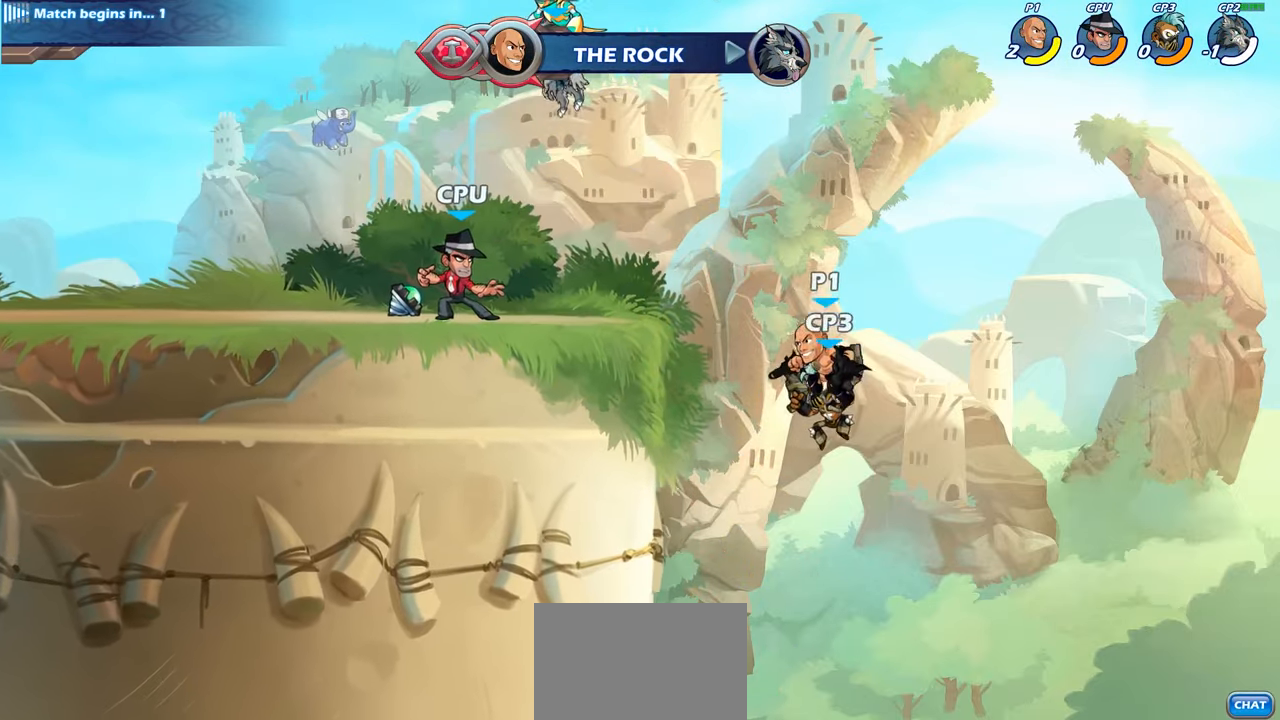
{"dt_ms": 500, "buttons": [], "left_stick": "center", "right_stick": "center", "events": [[50, "CIRCLE", "down"], [150, "CIRCLE", "up"], [150, "left_stick", "center"]]}
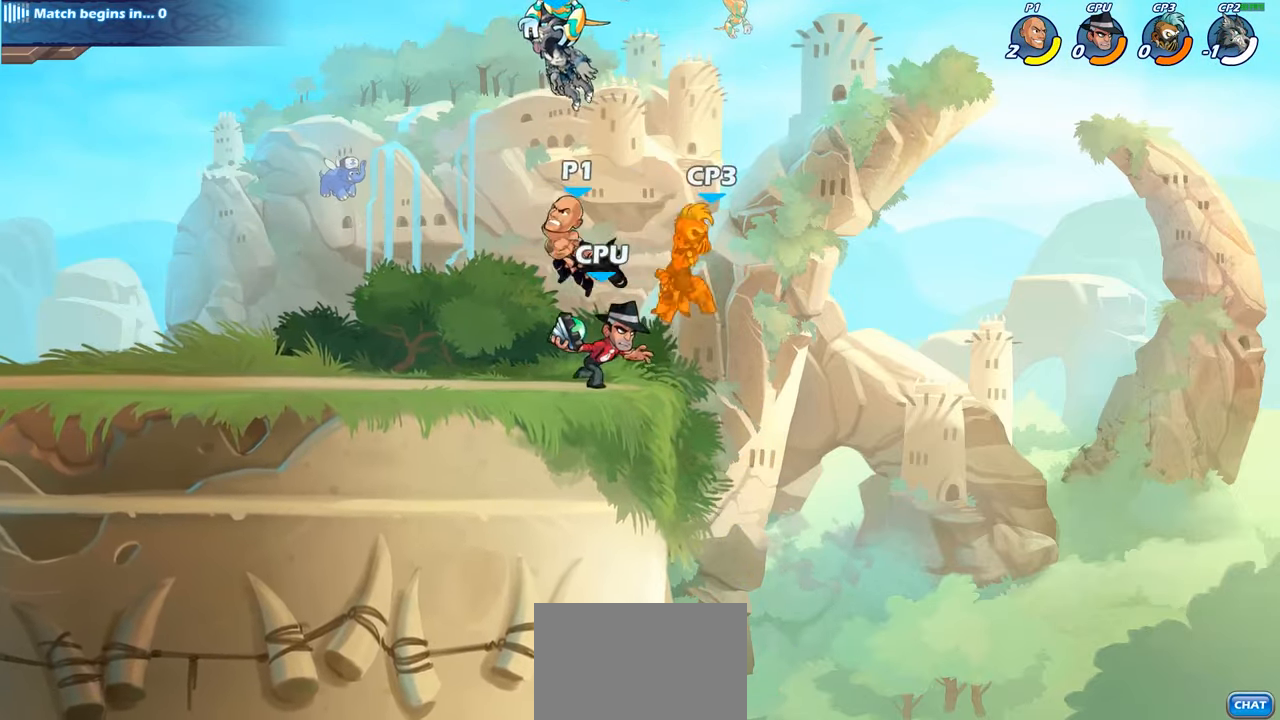
{"dt_ms": 500, "buttons": [], "left_stick": "center", "right_stick": "center", "events": [[250, "left_stick", "right"], [367, "SQUARE", "down"], [484, "SQUARE", "up"], [500, "left_stick", "center"]]}
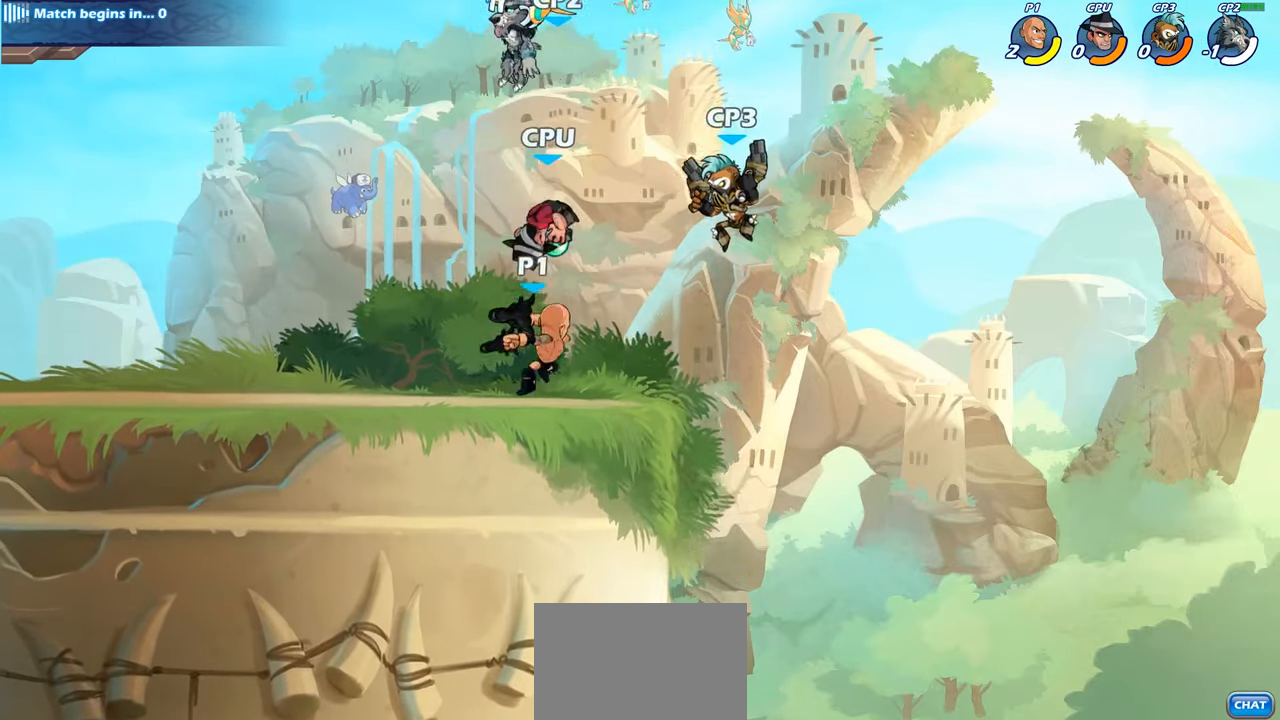
{"dt_ms": 1000, "buttons": [], "left_stick": "center", "right_stick": "center", "events": [[484, "left_stick", "down-left"], [650, "left_stick", "center"]]}